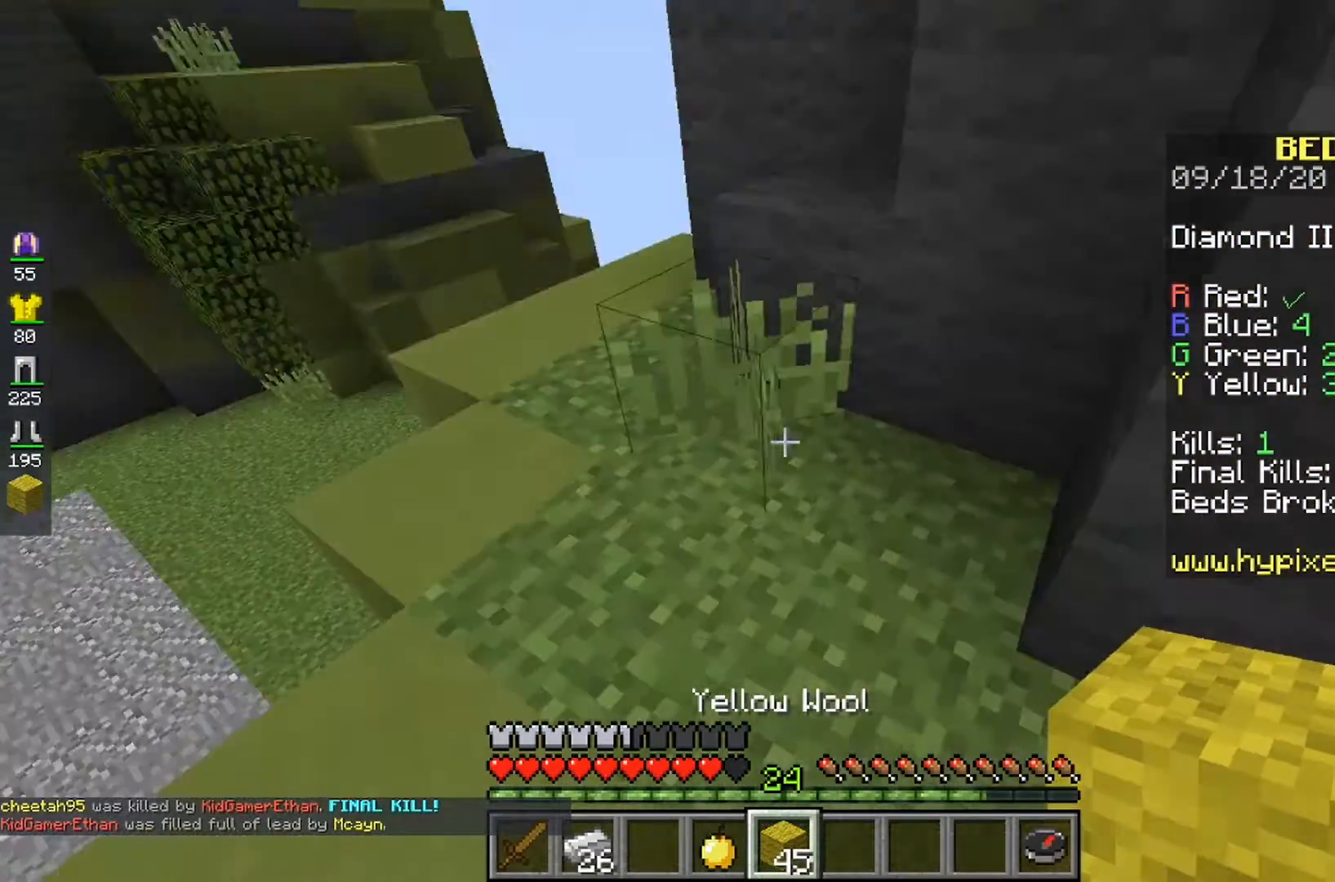
Gameplay with keyboard and mouse; each line is a JSON object with the keys and mouse buttons held at the frame after it. "events" lists presses ("down") and releases ("up") of "a", "d", "s", "space", "w", "mouse_left" and "mouse_right" between this image and that frame as [ms after this image, input, new state], when the widget could be followed in between. "mouse_left", "mouse_right" = the "left", "right" buttons of the "mouse" list. No other keys are recorded. Fast repeated clicks can show as one long hold. Mouse movement is not recorded.
{"keys": [], "mouse": ["right"], "events": [[167, "mouse_right", "down"]]}
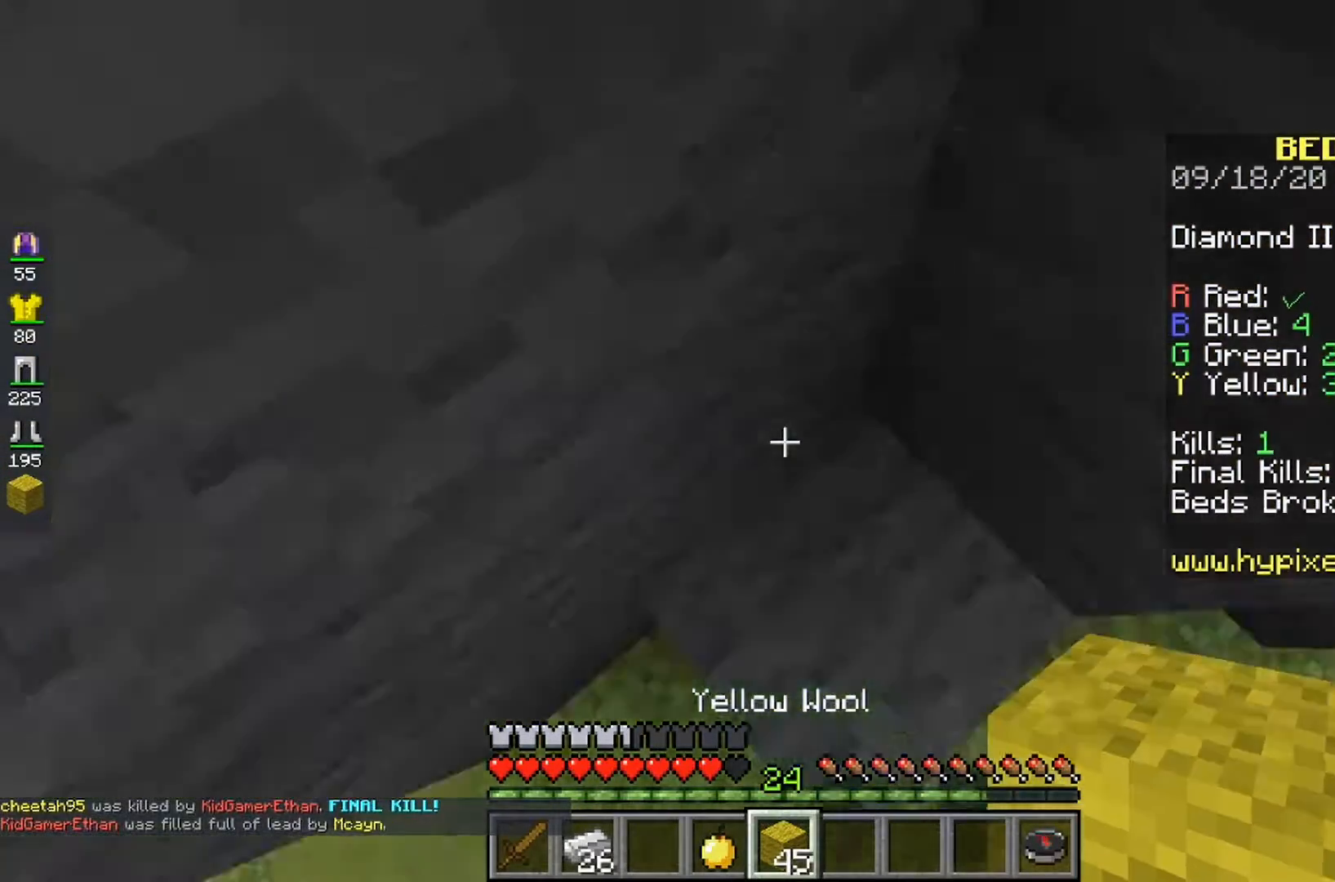
{"keys": [], "mouse": ["right"], "events": [[400, "space", "down"], [500, "space", "up"]]}
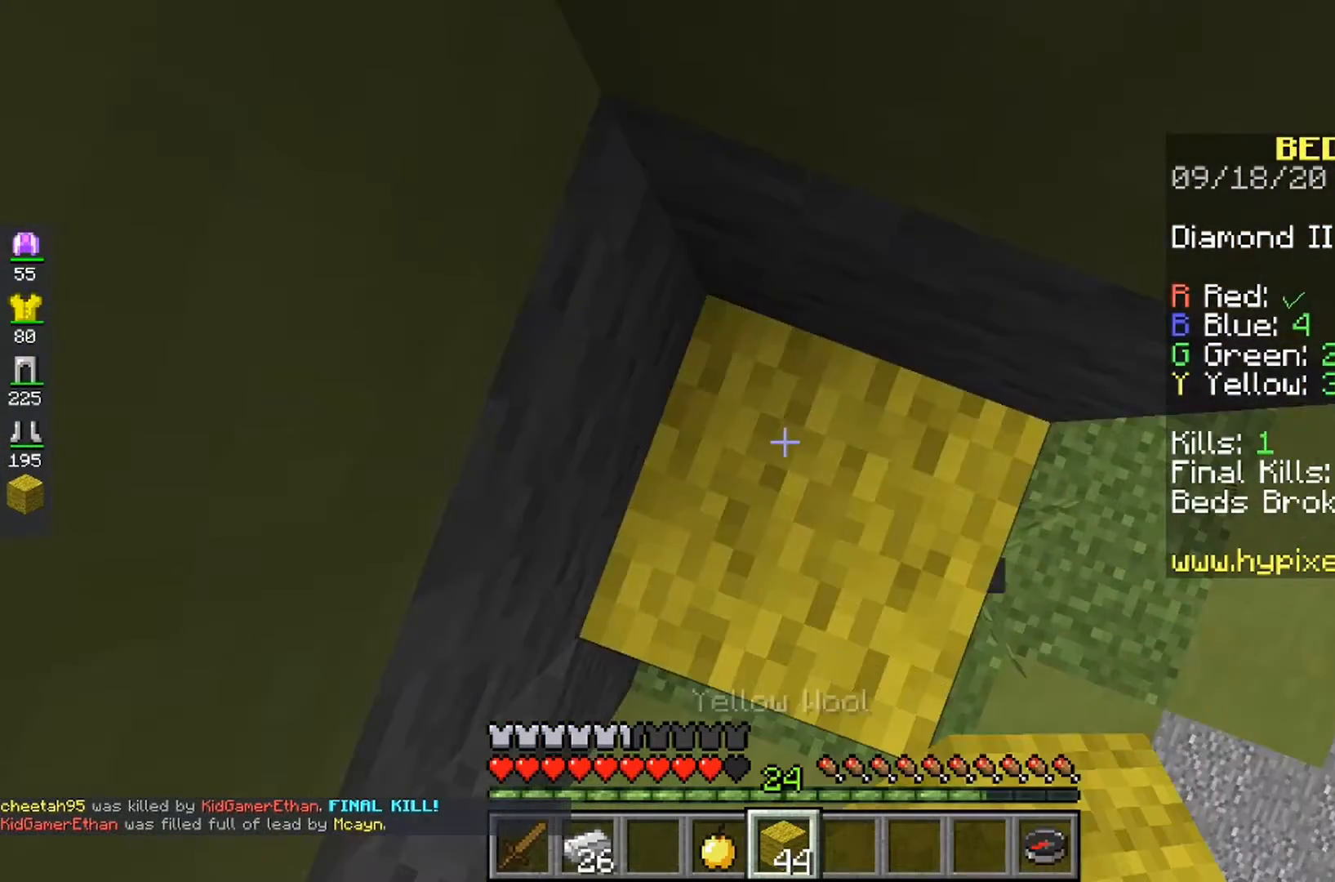
{"keys": [], "mouse": ["right"], "events": []}
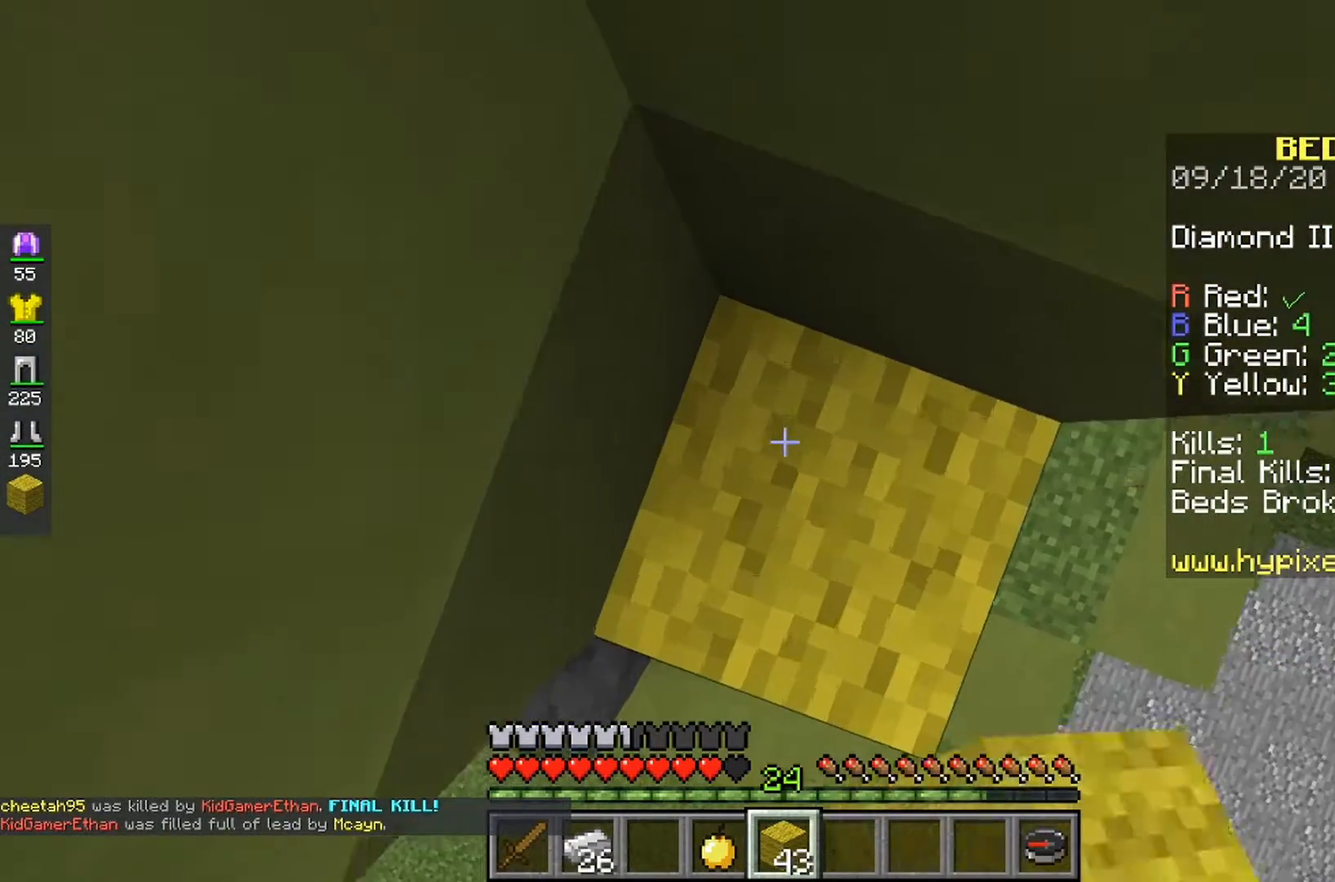
{"keys": [], "mouse": ["right"], "events": []}
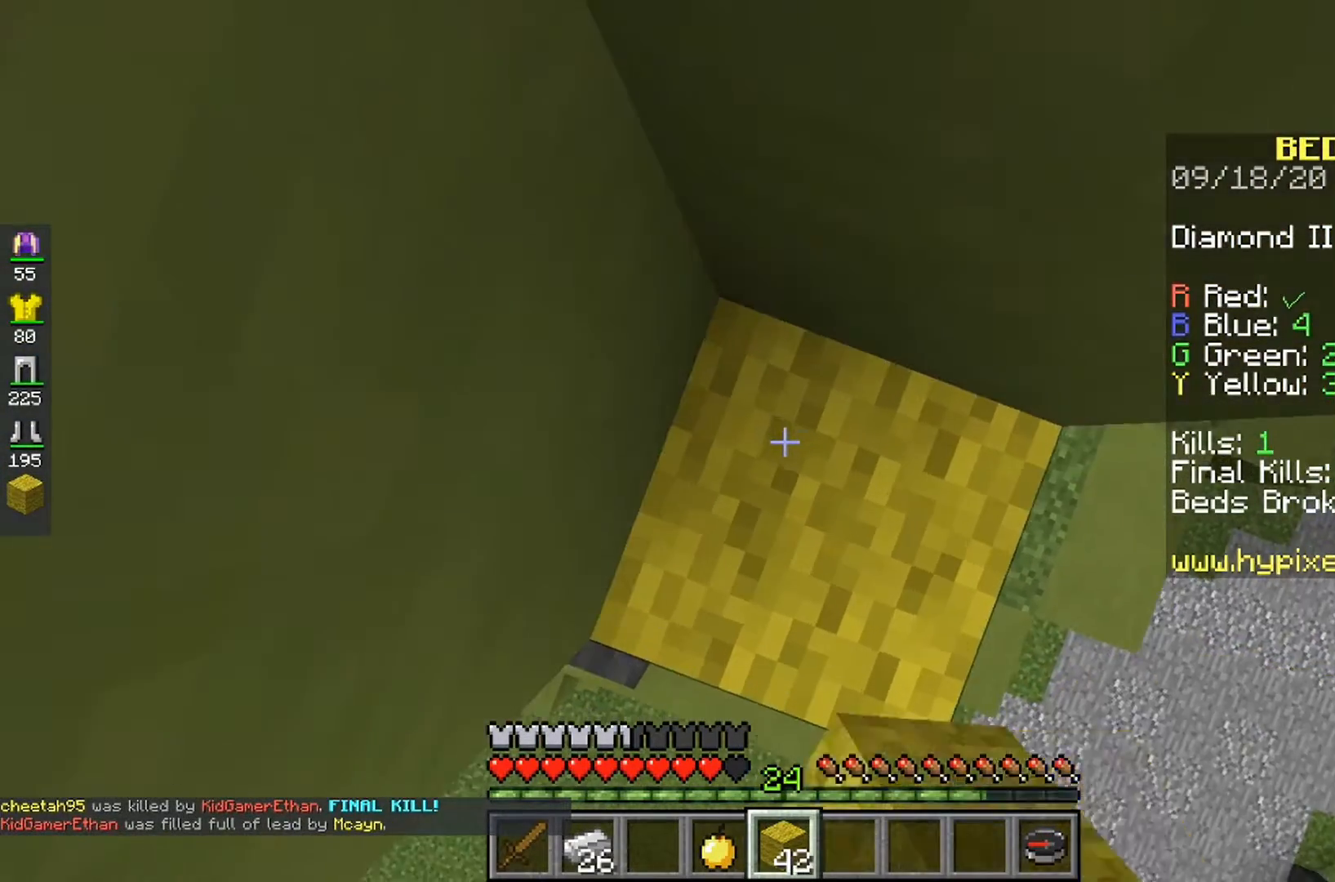
{"keys": [], "mouse": ["right"], "events": []}
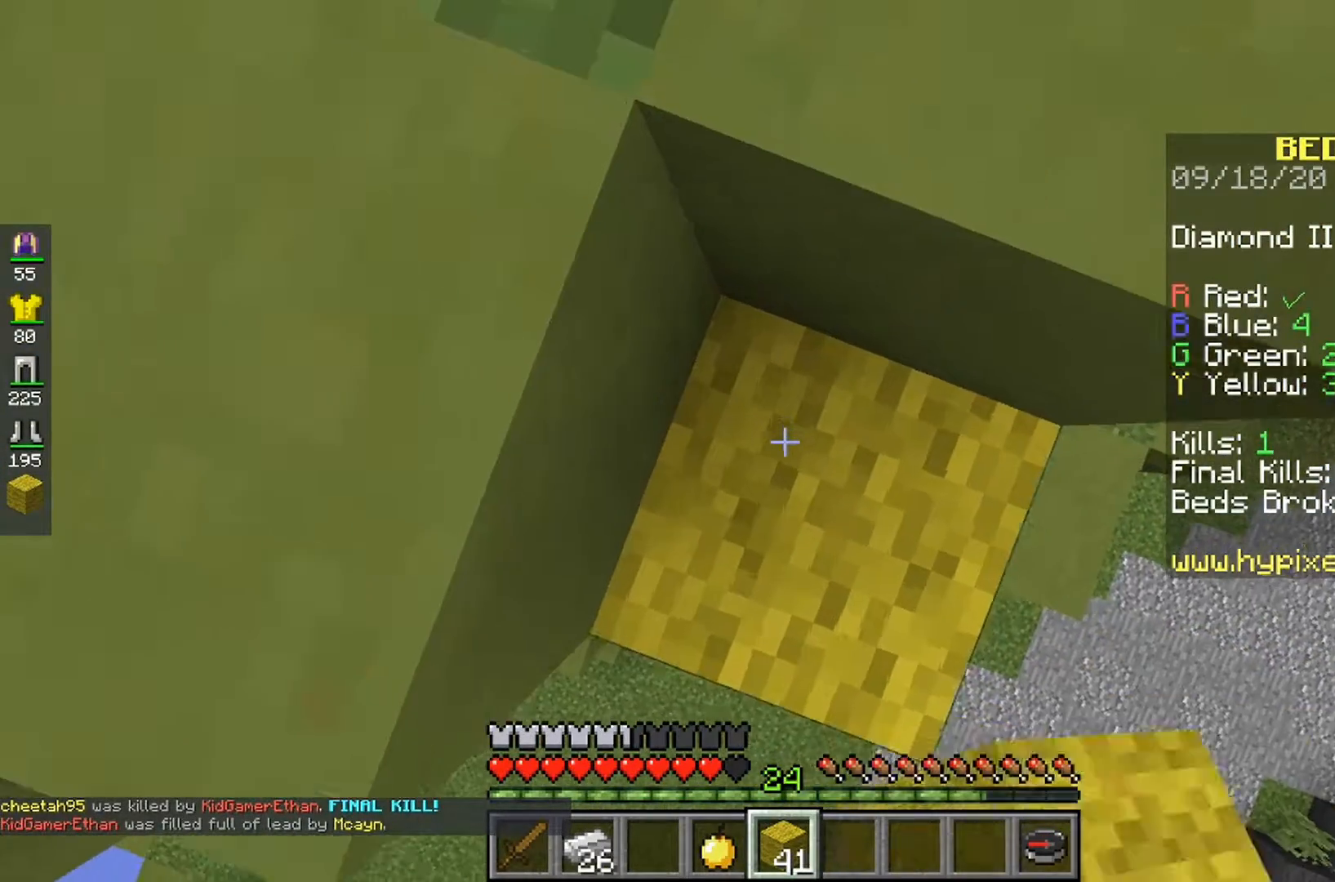
{"keys": [], "mouse": [], "events": [[300, "mouse_right", "up"]]}